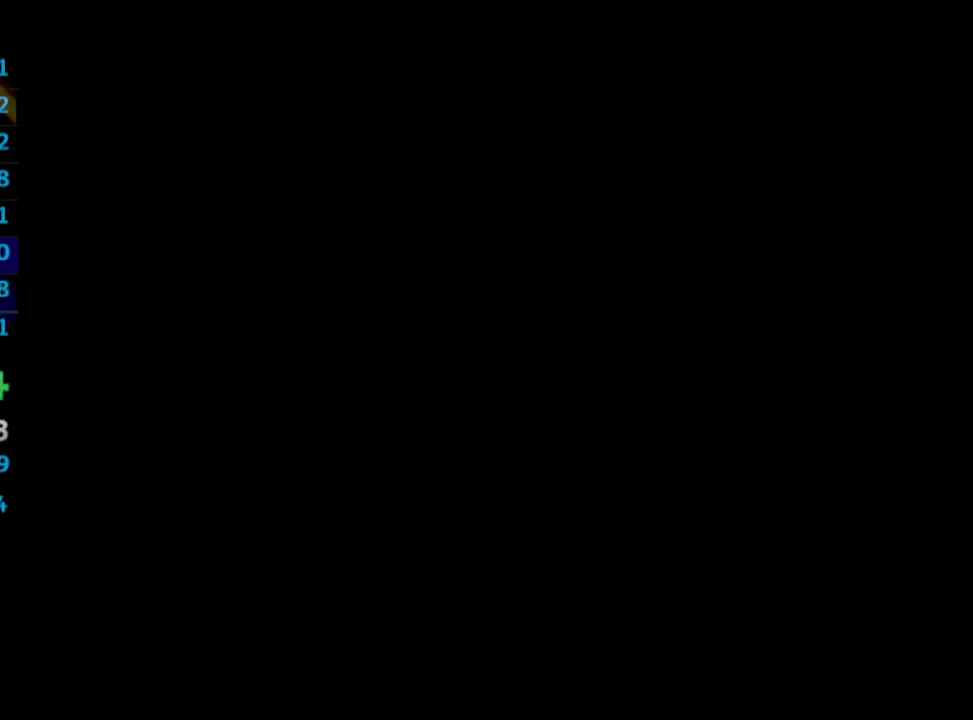
Gameplay with a controller (PlayStation layout); each line is a JSON object with the inputs held at the frame after it. "events" lists button and stick changes between this image and that frame as [ms after this image, input, new state], when the widget could be followed in between. Not read: L3 R3.
{"buttons": ["CROSS"], "left_stick": "center", "right_stick": "center", "events": [[50, "CROSS", "down"], [167, "CROSS", "up"], [283, "CROSS", "down"], [383, "SQUARE", "down"], [400, "CROSS", "up"], [433, "SQUARE", "up"], [467, "CROSS", "down"]]}
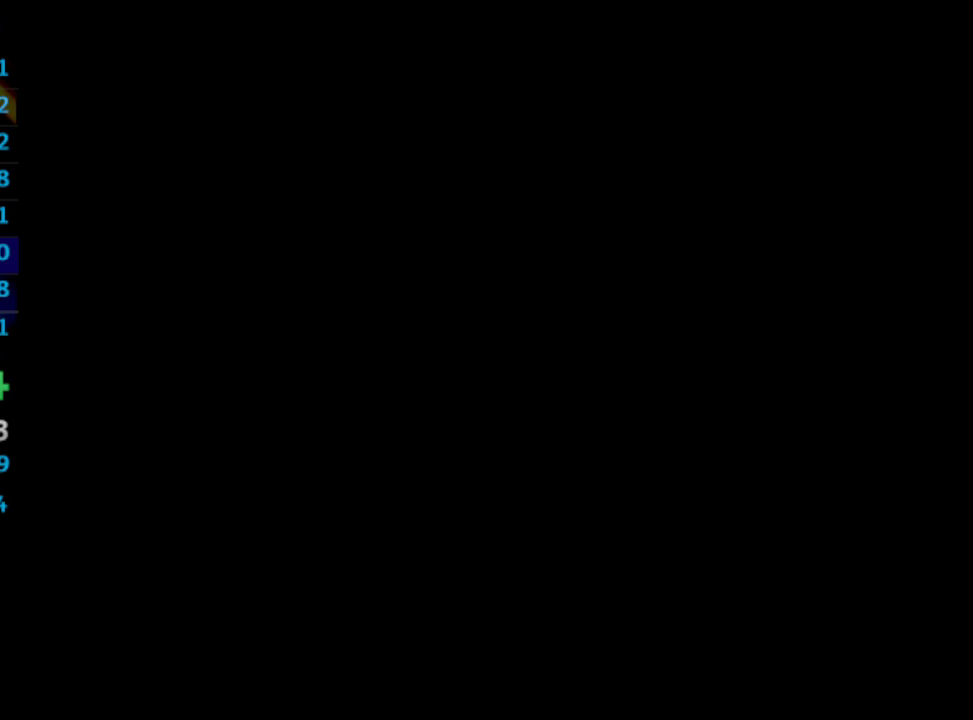
{"buttons": ["CROSS"], "left_stick": "center", "right_stick": "center", "events": [[33, "CROSS", "up"], [67, "SQUARE", "down"], [117, "SQUARE", "up"], [150, "CROSS", "down"], [200, "CROSS", "up"], [283, "CROSS", "down"], [333, "SQUARE", "down"], [367, "CROSS", "up"], [417, "CROSS", "down"], [417, "SQUARE", "up"]]}
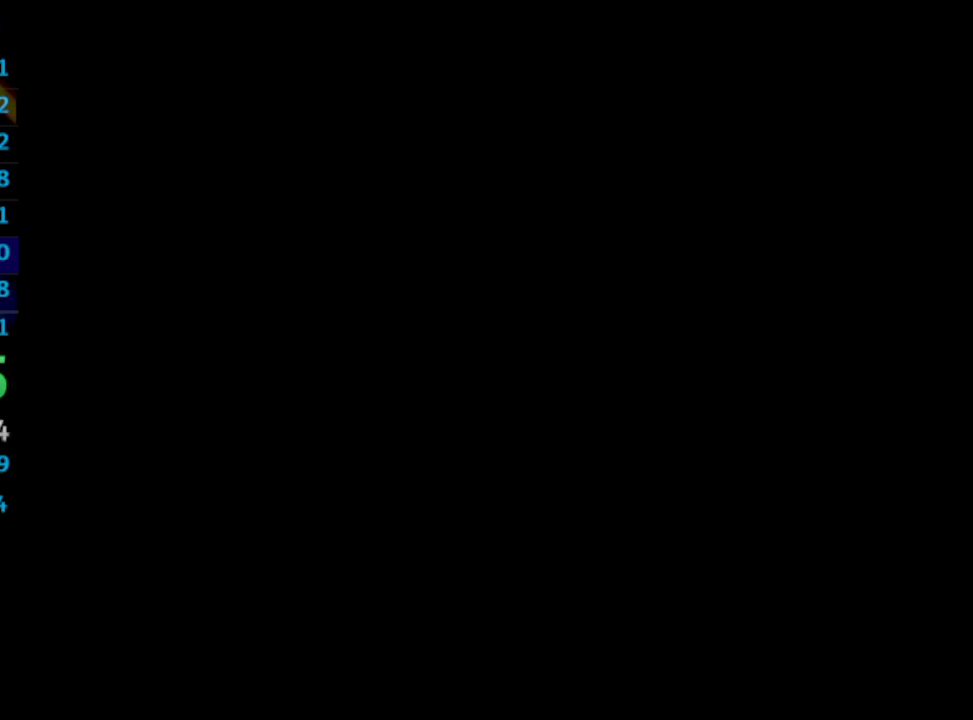
{"buttons": [], "left_stick": "center", "right_stick": "center", "events": [[17, "SQUARE", "down"], [33, "CROSS", "up"], [67, "SQUARE", "up"], [83, "CROSS", "down"], [150, "CROSS", "up"], [217, "CROSS", "down"], [300, "CROSS", "up"], [300, "SQUARE", "down"], [367, "SQUARE", "up"], [383, "CROSS", "down"], [417, "CROSS", "up"], [417, "SQUARE", "down"], [500, "SQUARE", "up"]]}
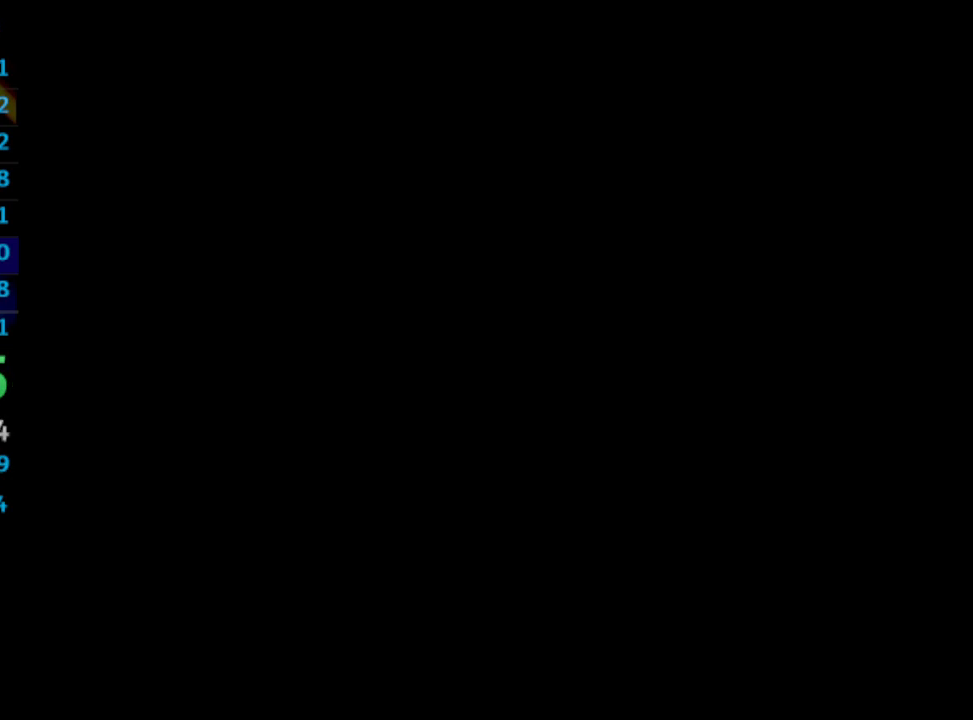
{"buttons": ["CROSS"], "left_stick": "center", "right_stick": "center", "events": [[17, "CROSS", "down"], [83, "SQUARE", "down"], [117, "CROSS", "up"], [167, "CROSS", "down"], [167, "SQUARE", "up"], [250, "SQUARE", "down"], [267, "CROSS", "up"], [317, "SQUARE", "up"], [333, "CROSS", "down"], [383, "SQUARE", "down"], [400, "CROSS", "up"], [500, "CROSS", "down"], [500, "SQUARE", "up"]]}
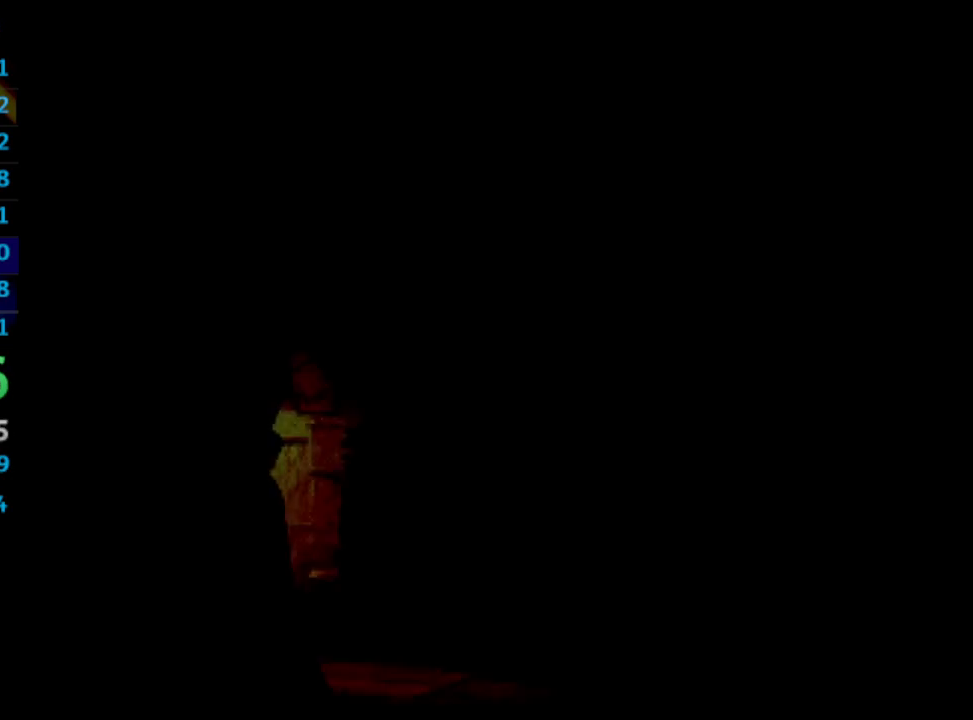
{"buttons": ["SQUARE"], "left_stick": "center", "right_stick": "center", "events": [[50, "CROSS", "up"], [50, "SQUARE", "down"], [217, "SQUARE", "up"], [233, "CROSS", "down"], [300, "CROSS", "up"], [300, "SQUARE", "down"], [367, "SQUARE", "up"], [383, "CROSS", "down"], [450, "SQUARE", "down"], [467, "CROSS", "up"]]}
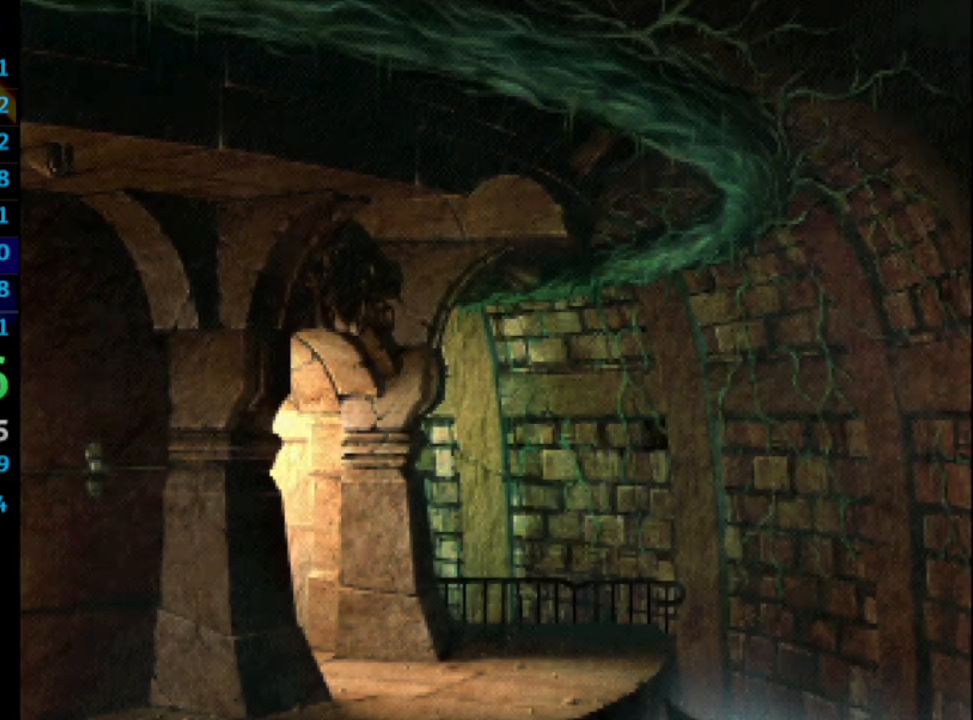
{"buttons": [], "left_stick": "center", "right_stick": "center", "events": [[50, "CROSS", "down"], [50, "SQUARE", "up"], [117, "SQUARE", "down"], [133, "CROSS", "up"], [217, "CROSS", "down"], [217, "SQUARE", "up"], [267, "SQUARE", "down"], [283, "CROSS", "up"], [350, "CROSS", "down"], [350, "SQUARE", "up"], [417, "SQUARE", "down"], [450, "CROSS", "up"], [500, "SQUARE", "up"]]}
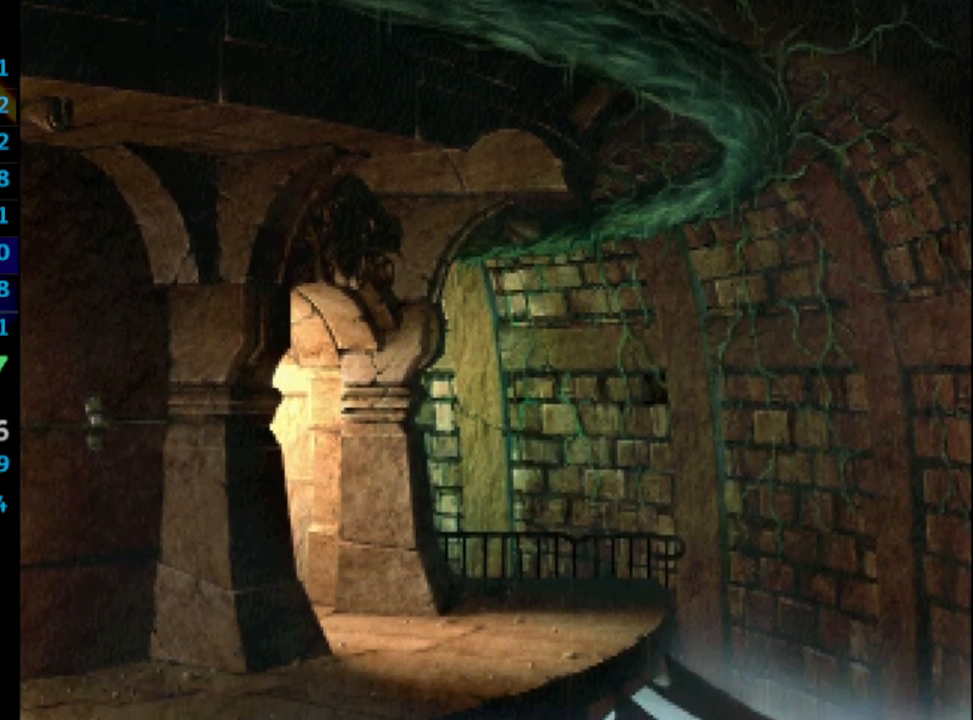
{"buttons": [], "left_stick": "center", "right_stick": "center", "events": [[17, "CROSS", "down"], [117, "SQUARE", "down"], [133, "CROSS", "up"], [200, "CROSS", "down"], [200, "SQUARE", "up"], [283, "CROSS", "up"], [283, "SQUARE", "down"], [300, "SQUARE", "up"], [350, "CROSS", "down"], [417, "SQUARE", "down"], [433, "CROSS", "up"], [483, "SQUARE", "up"]]}
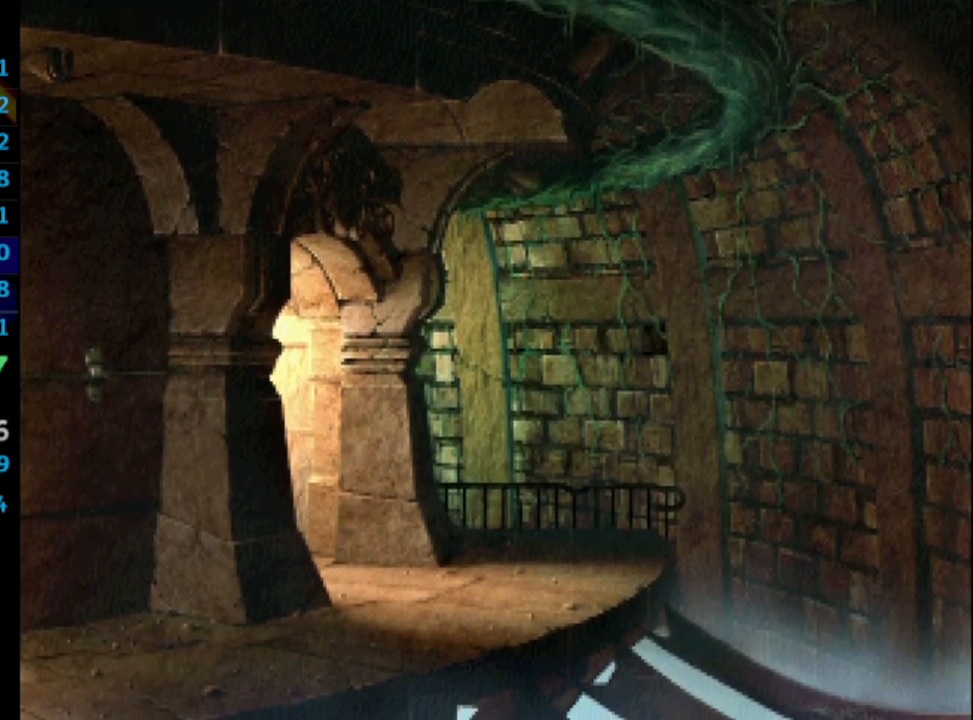
{"buttons": [], "left_stick": "center", "right_stick": "center", "events": [[17, "CROSS", "down"], [100, "SQUARE", "down"], [117, "CROSS", "up"], [167, "SQUARE", "up"], [183, "CROSS", "down"], [267, "SQUARE", "down"], [283, "CROSS", "up"], [350, "SQUARE", "up"], [383, "CROSS", "down"], [417, "SQUARE", "down"], [450, "CROSS", "up"], [500, "SQUARE", "up"]]}
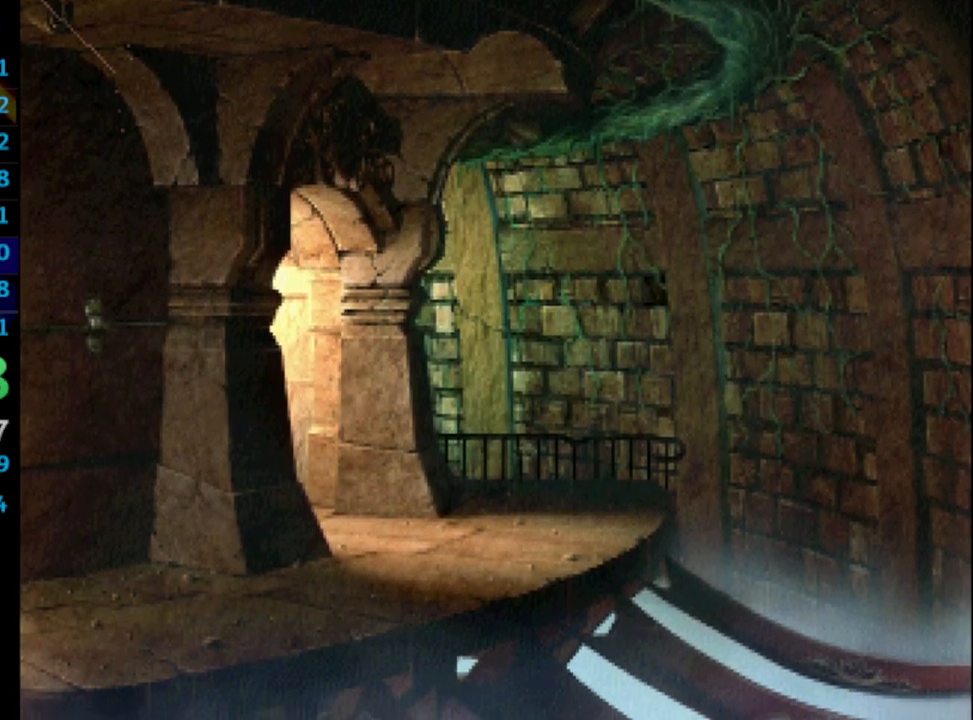
{"buttons": ["CROSS"], "left_stick": "center", "right_stick": "center", "events": [[17, "CROSS", "down"], [117, "SQUARE", "down"], [133, "CROSS", "up"], [167, "CROSS", "down"], [167, "SQUARE", "up"], [267, "CROSS", "up"], [267, "SQUARE", "down"], [333, "SQUARE", "up"], [367, "CROSS", "down"], [417, "CROSS", "up"], [417, "SQUARE", "down"], [450, "SQUARE", "up"], [483, "CROSS", "down"]]}
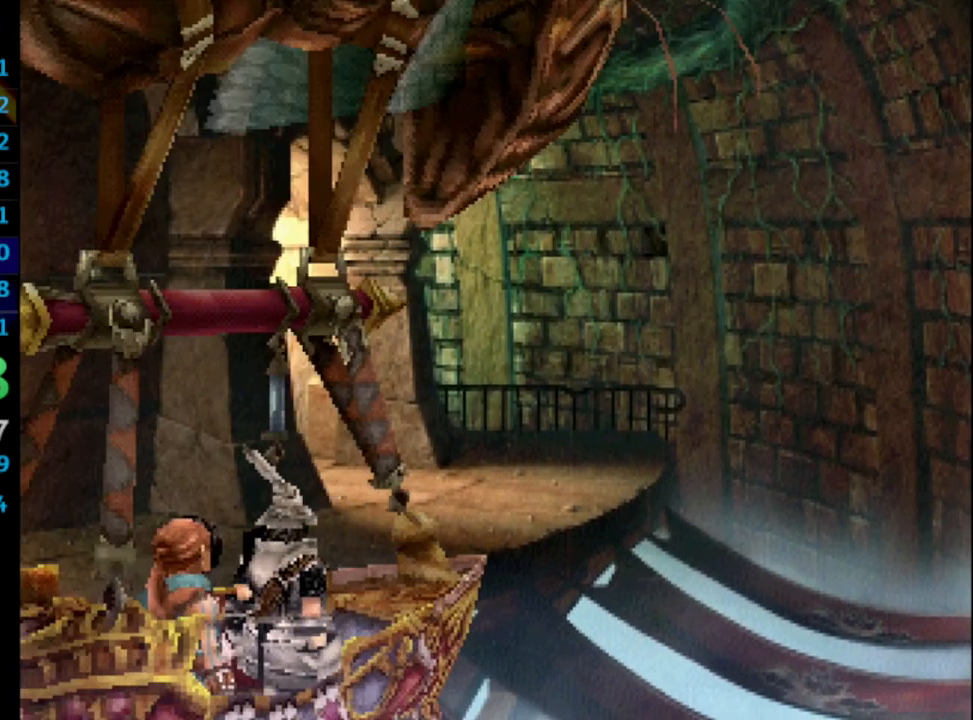
{"buttons": ["SQUARE"], "left_stick": "center", "right_stick": "center", "events": [[83, "CROSS", "up"], [83, "SQUARE", "down"], [117, "SQUARE", "up"], [150, "CROSS", "down"], [217, "CROSS", "up"], [250, "SQUARE", "down"], [350, "SQUARE", "up"], [383, "CROSS", "down"], [433, "CROSS", "up"], [433, "SQUARE", "down"]]}
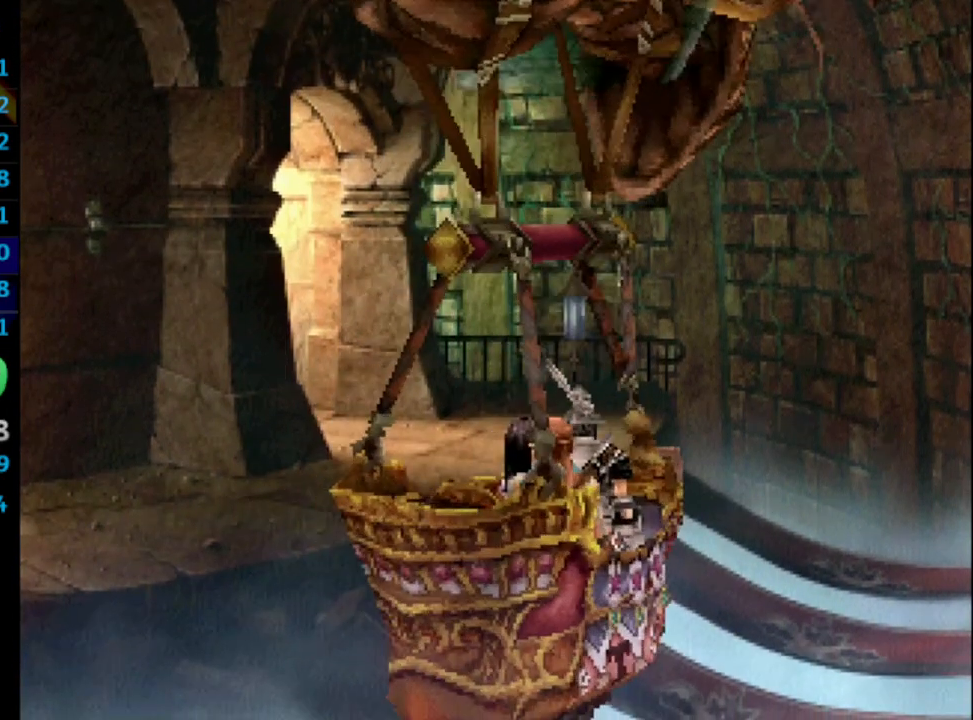
{"buttons": ["CROSS"], "left_stick": "center", "right_stick": "center", "events": [[83, "CROSS", "down"], [117, "CROSS", "up"], [233, "CROSS", "down"], [267, "CROSS", "up"], [333, "CROSS", "down"], [417, "CROSS", "up"], [450, "SQUARE", "up"], [467, "CROSS", "down"]]}
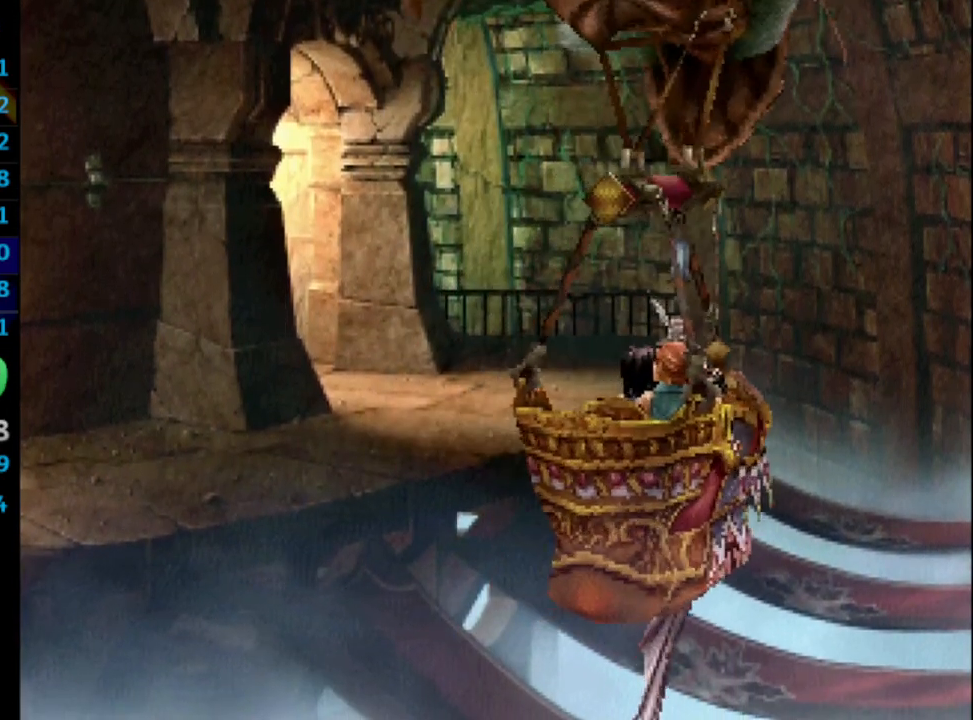
{"buttons": [], "left_stick": "center", "right_stick": "center", "events": [[33, "SQUARE", "down"], [117, "CROSS", "up"], [117, "SQUARE", "up"], [317, "CROSS", "down"], [417, "CROSS", "up"], [417, "SQUARE", "down"], [500, "SQUARE", "up"]]}
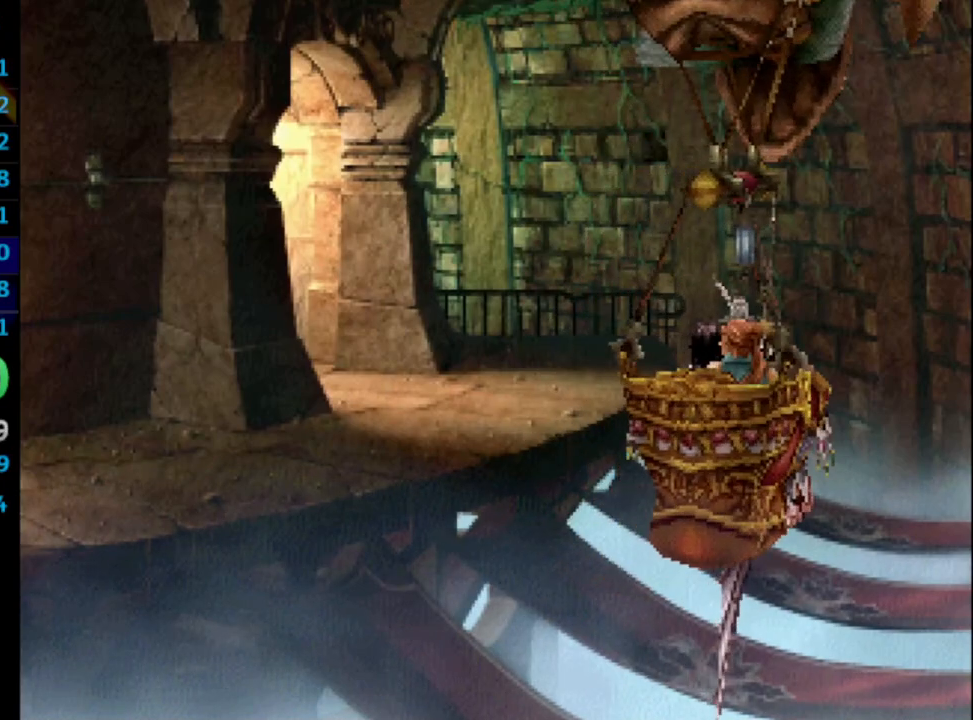
{"buttons": [], "left_stick": "center", "right_stick": "center", "events": [[50, "SQUARE", "down"], [117, "CROSS", "down"], [133, "SQUARE", "up"], [200, "CROSS", "up"], [217, "SQUARE", "down"], [283, "SQUARE", "up"], [350, "CROSS", "down"], [383, "CROSS", "up"], [417, "CROSS", "down"], [483, "CROSS", "up"]]}
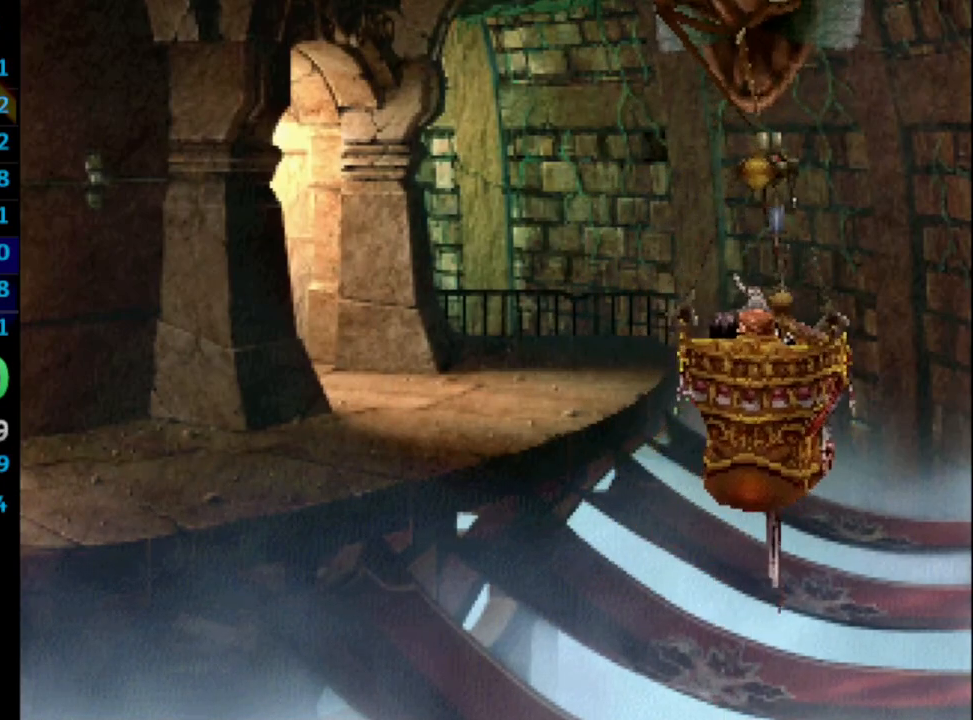
{"buttons": [], "left_stick": "center", "right_stick": "center", "events": [[33, "CROSS", "down"], [83, "CROSS", "up"], [133, "CROSS", "down"], [200, "SQUARE", "down"], [233, "CROSS", "up"], [317, "CROSS", "down"], [350, "CROSS", "up"], [400, "CROSS", "down"], [450, "SQUARE", "up"], [500, "CROSS", "up"]]}
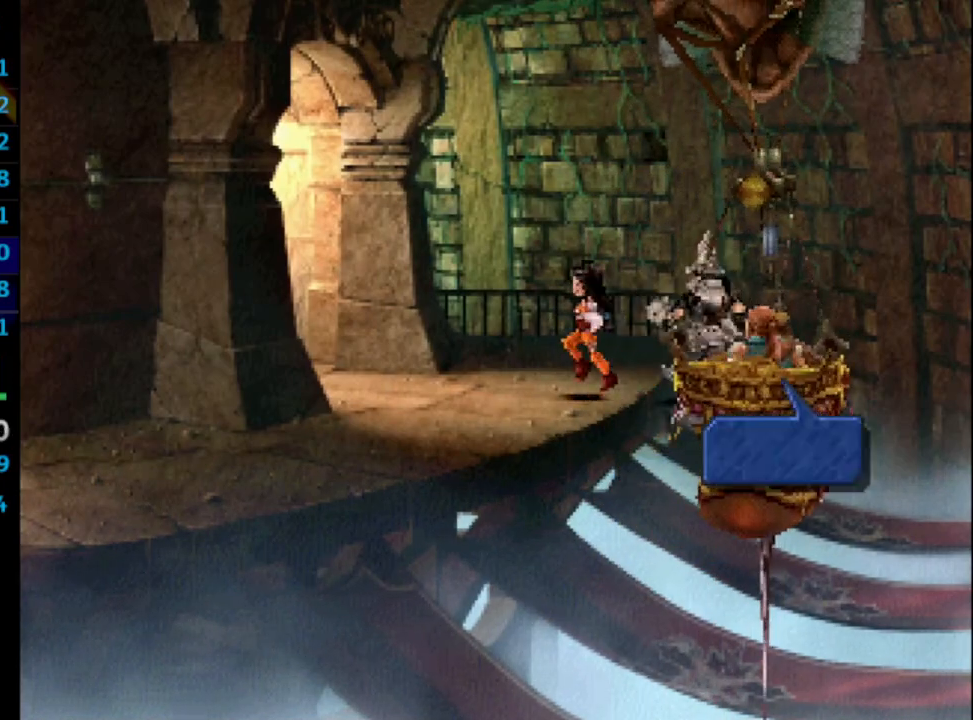
{"buttons": [], "left_stick": "center", "right_stick": "center", "events": [[17, "SQUARE", "down"], [83, "SQUARE", "up"], [183, "SQUARE", "down"], [267, "CROSS", "down"], [267, "SQUARE", "up"], [350, "CROSS", "up"], [350, "SQUARE", "down"], [383, "CROSS", "down"], [417, "SQUARE", "up"], [483, "CROSS", "up"]]}
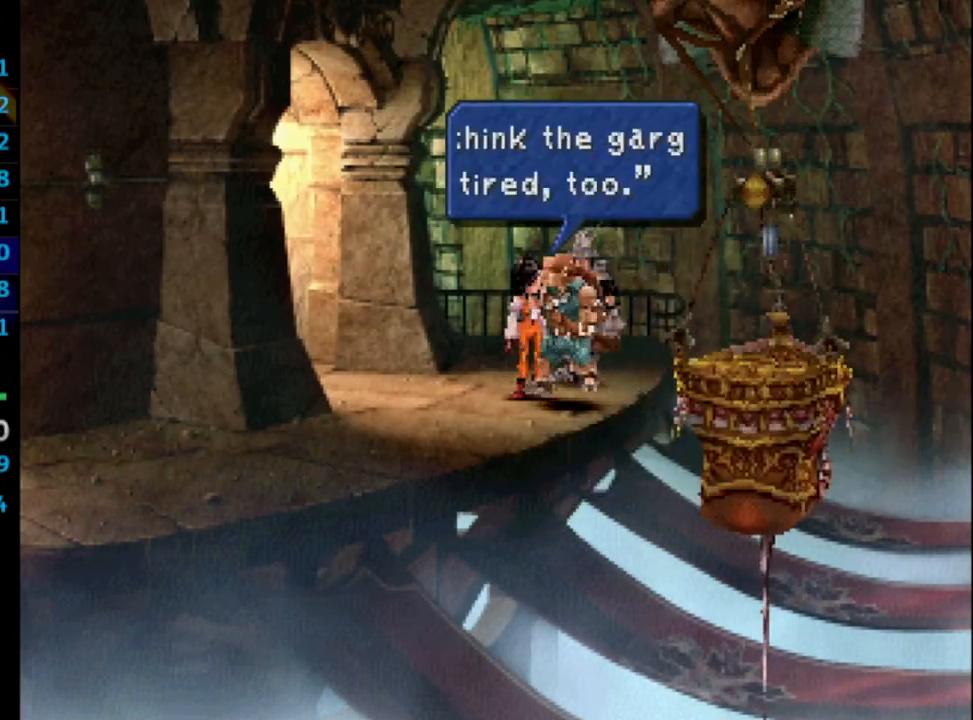
{"buttons": ["CROSS"], "left_stick": "center", "right_stick": "center", "events": [[17, "SQUARE", "down"], [67, "CROSS", "down"], [83, "SQUARE", "up"], [100, "CROSS", "up"], [133, "SQUARE", "down"], [200, "CROSS", "down"], [217, "SQUARE", "up"], [267, "CROSS", "up"], [283, "SQUARE", "down"], [350, "CROSS", "down"], [350, "SQUARE", "up"], [383, "CROSS", "up"], [417, "SQUARE", "down"], [450, "CROSS", "down"], [483, "SQUARE", "up"]]}
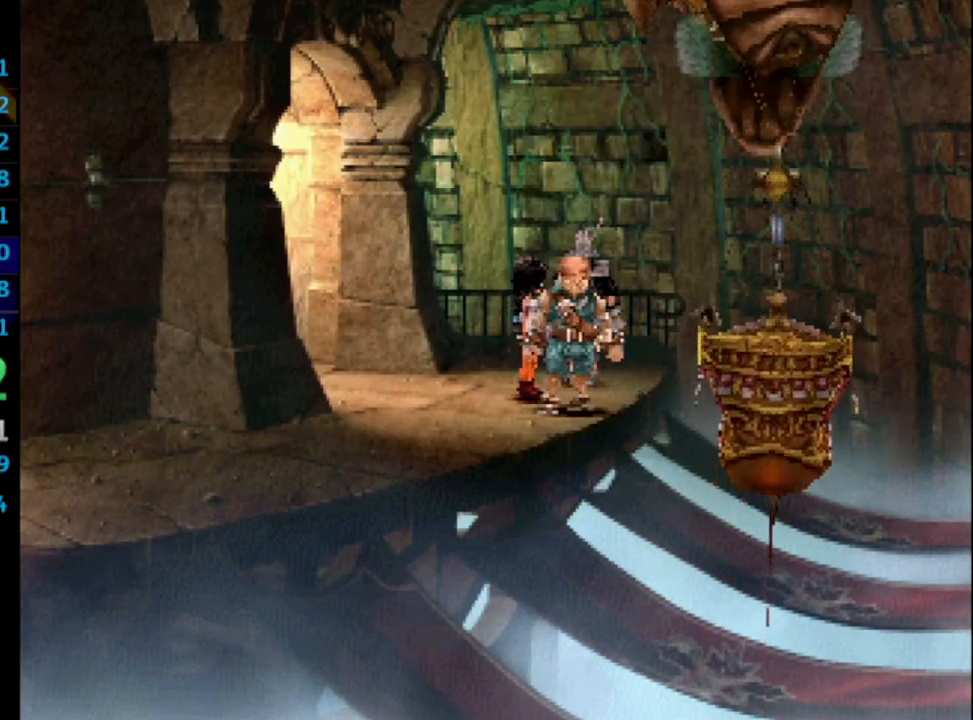
{"buttons": [], "left_stick": "center", "right_stick": "center", "events": [[33, "CROSS", "up"], [67, "SQUARE", "down"], [150, "CROSS", "down"], [150, "SQUARE", "up"], [183, "CROSS", "up"], [200, "SQUARE", "down"], [267, "CROSS", "down"], [283, "SQUARE", "up"], [300, "CROSS", "up"], [417, "CROSS", "down"], [483, "CROSS", "up"]]}
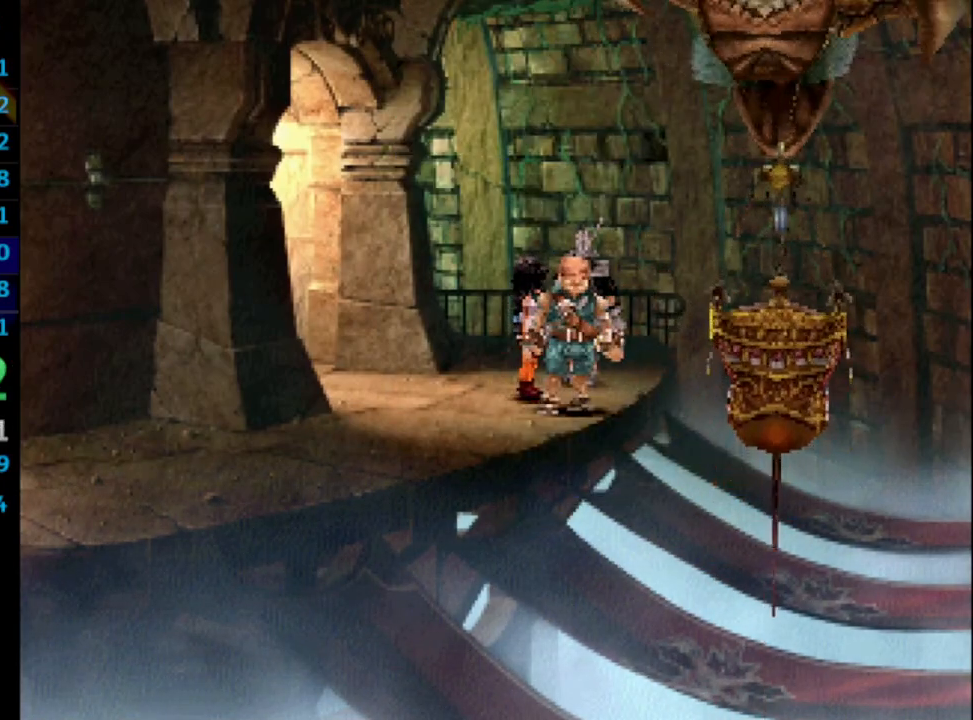
{"buttons": ["CROSS", "SQUARE"], "left_stick": "center", "right_stick": "center", "events": [[83, "SQUARE", "down"], [100, "CROSS", "down"], [150, "CROSS", "up"], [150, "SQUARE", "up"], [200, "SQUARE", "down"], [233, "SQUARE", "up"], [267, "CROSS", "down"], [283, "CROSS", "up"], [317, "SQUARE", "down"], [383, "CROSS", "down"], [417, "SQUARE", "up"], [433, "CROSS", "up"], [483, "SQUARE", "down"], [500, "CROSS", "down"]]}
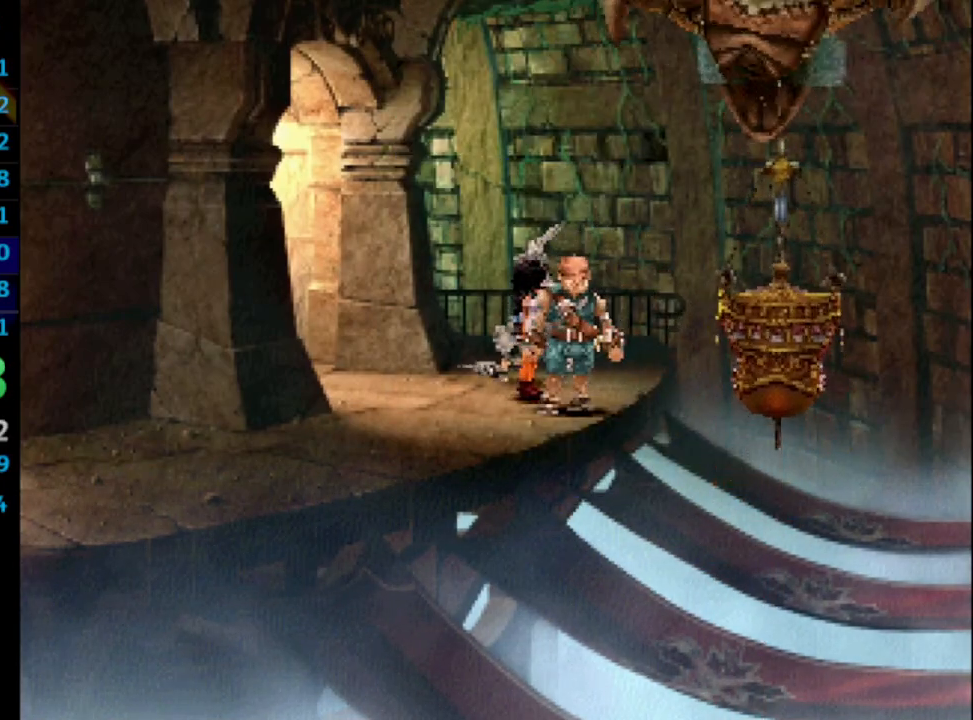
{"buttons": [], "left_stick": "center", "right_stick": "center", "events": [[33, "CROSS", "up"], [100, "SQUARE", "up"], [117, "CROSS", "down"], [167, "CROSS", "up"], [183, "SQUARE", "down"], [267, "CROSS", "down"], [267, "SQUARE", "up"], [417, "CROSS", "up"], [433, "SQUARE", "down"], [500, "SQUARE", "up"]]}
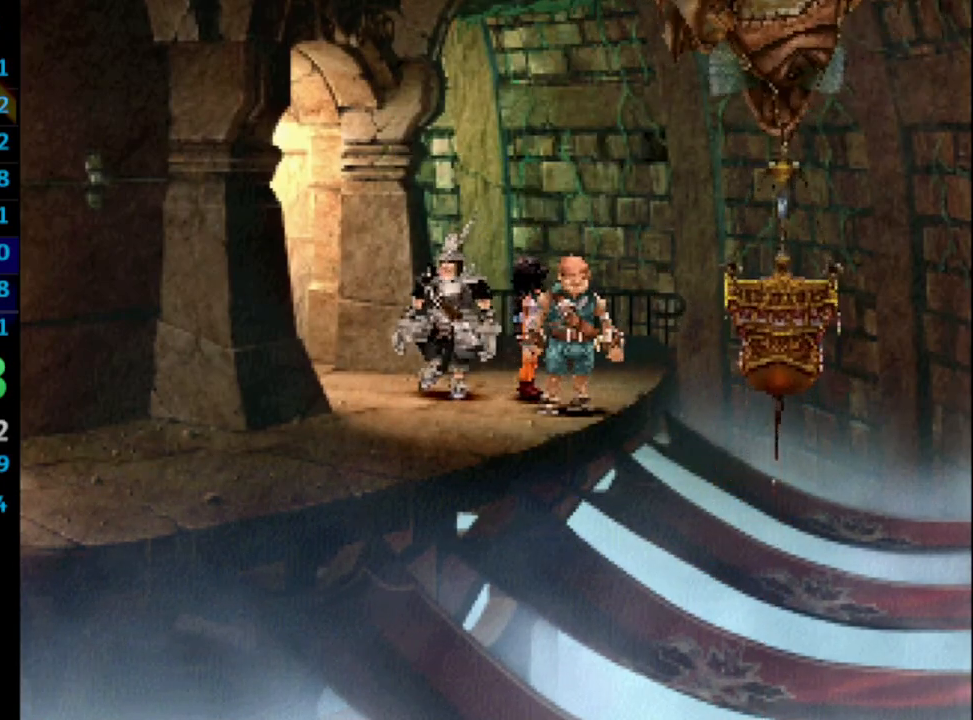
{"buttons": ["SQUARE"], "left_stick": "center", "right_stick": "center", "events": [[150, "CROSS", "down"], [200, "CROSS", "up"], [200, "SQUARE", "down"], [267, "SQUARE", "up"], [400, "CROSS", "down"], [417, "CROSS", "up"], [450, "SQUARE", "down"]]}
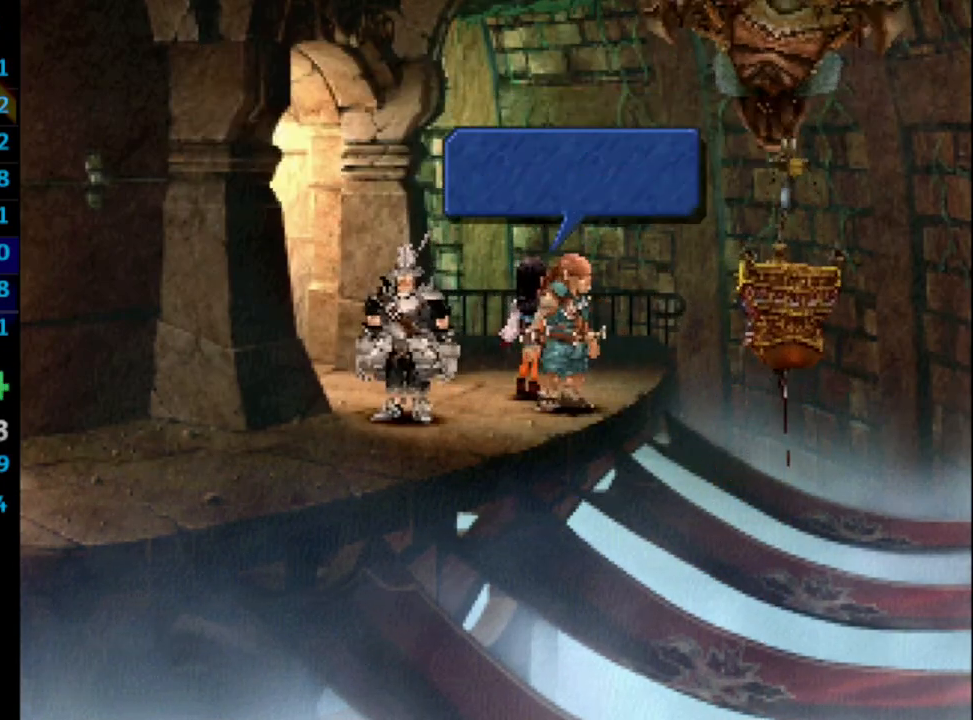
{"buttons": [], "left_stick": "center", "right_stick": "center", "events": [[33, "CROSS", "down"], [33, "SQUARE", "up"], [67, "CROSS", "up"], [117, "SQUARE", "down"], [167, "CROSS", "down"], [167, "SQUARE", "up"], [217, "CROSS", "up"], [250, "SQUARE", "down"], [317, "CROSS", "down"], [317, "SQUARE", "up"], [367, "CROSS", "up"], [383, "SQUARE", "down"], [417, "CROSS", "down"], [433, "SQUARE", "up"], [500, "CROSS", "up"]]}
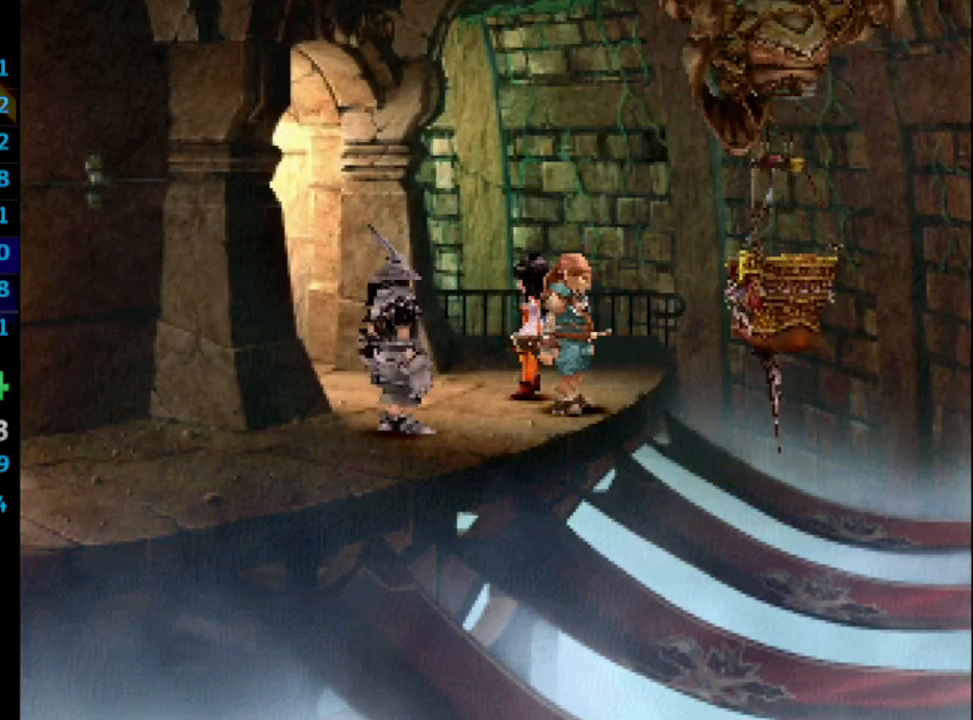
{"buttons": ["SQUARE"], "left_stick": "center", "right_stick": "center", "events": [[17, "SQUARE", "down"], [117, "CROSS", "down"], [117, "SQUARE", "up"], [133, "CROSS", "up"], [167, "SQUARE", "down"], [217, "CROSS", "down"], [233, "SQUARE", "up"], [300, "CROSS", "up"], [333, "SQUARE", "down"], [383, "CROSS", "down"], [383, "SQUARE", "up"], [433, "CROSS", "up"], [467, "SQUARE", "down"]]}
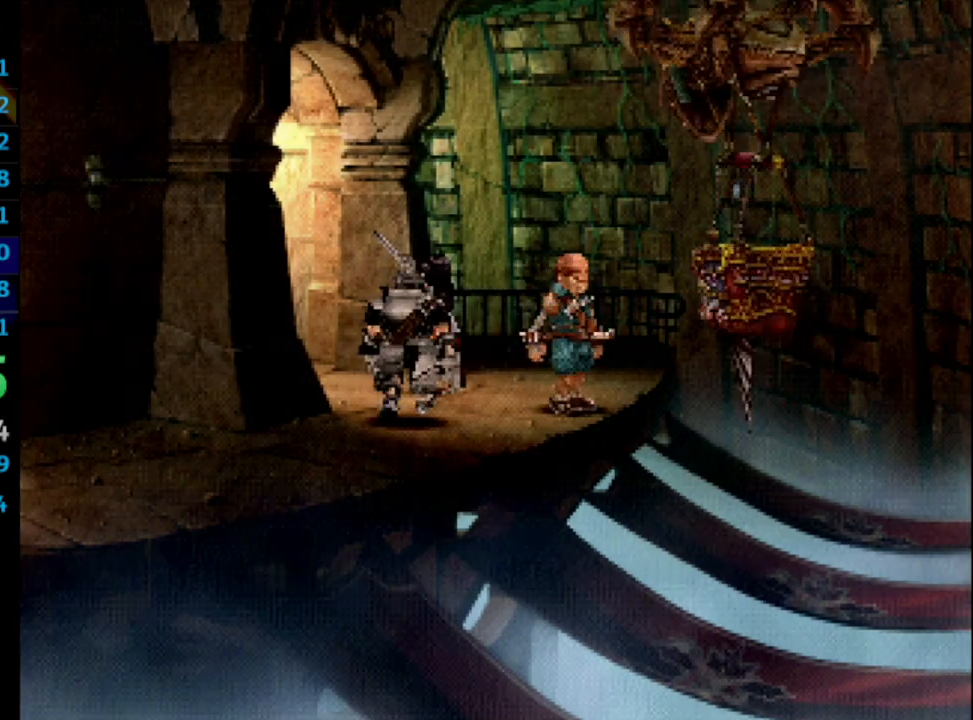
{"buttons": ["CROSS"], "left_stick": "center", "right_stick": "center", "events": [[33, "CROSS", "down"], [33, "SQUARE", "up"], [83, "CROSS", "up"], [117, "SQUARE", "down"], [183, "CROSS", "down"], [183, "SQUARE", "up"], [233, "CROSS", "up"], [283, "SQUARE", "down"], [350, "CROSS", "down"], [350, "SQUARE", "up"], [367, "CROSS", "up"], [400, "SQUARE", "down"], [450, "CROSS", "down"], [450, "SQUARE", "up"]]}
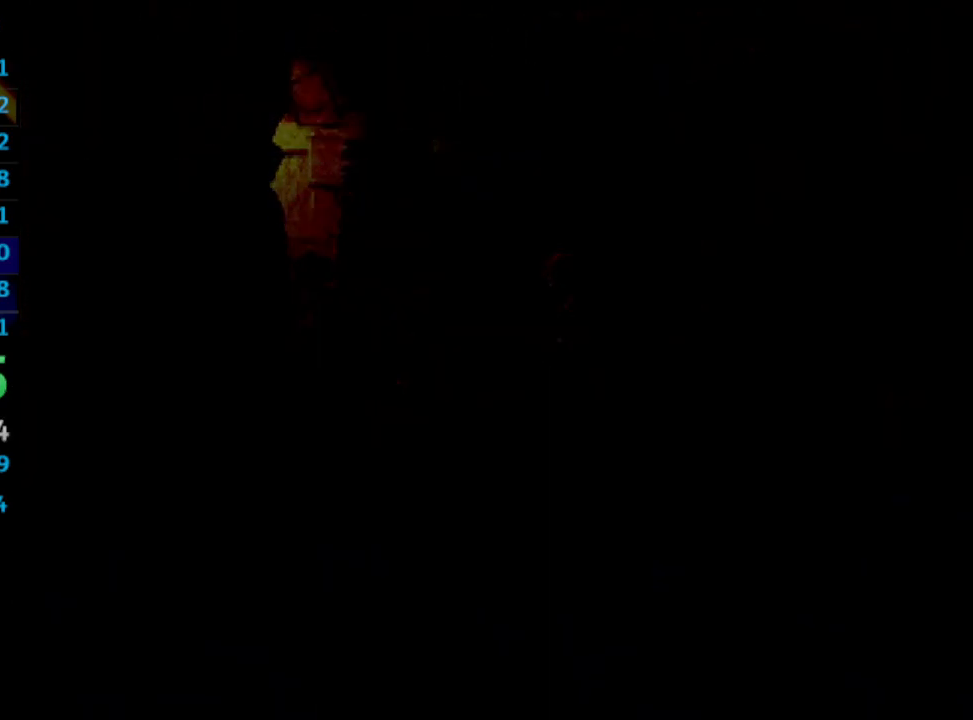
{"buttons": ["CROSS"], "left_stick": "center", "right_stick": "center", "events": [[33, "CROSS", "up"], [50, "SQUARE", "down"], [133, "SQUARE", "up"], [300, "SQUARE", "down"], [333, "CROSS", "down"], [367, "SQUARE", "up"], [417, "CROSS", "up"], [433, "SQUARE", "down"], [500, "CROSS", "down"], [500, "SQUARE", "up"]]}
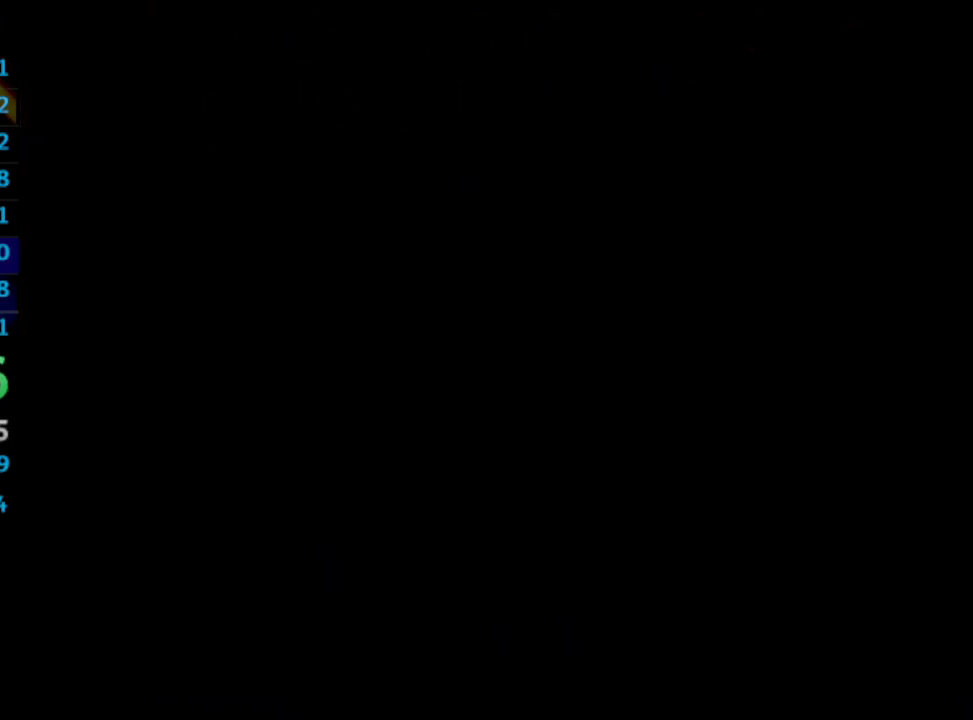
{"buttons": ["CROSS"], "left_stick": "center", "right_stick": "center", "events": [[67, "CROSS", "up"], [100, "SQUARE", "down"], [467, "SQUARE", "up"], [500, "CROSS", "down"]]}
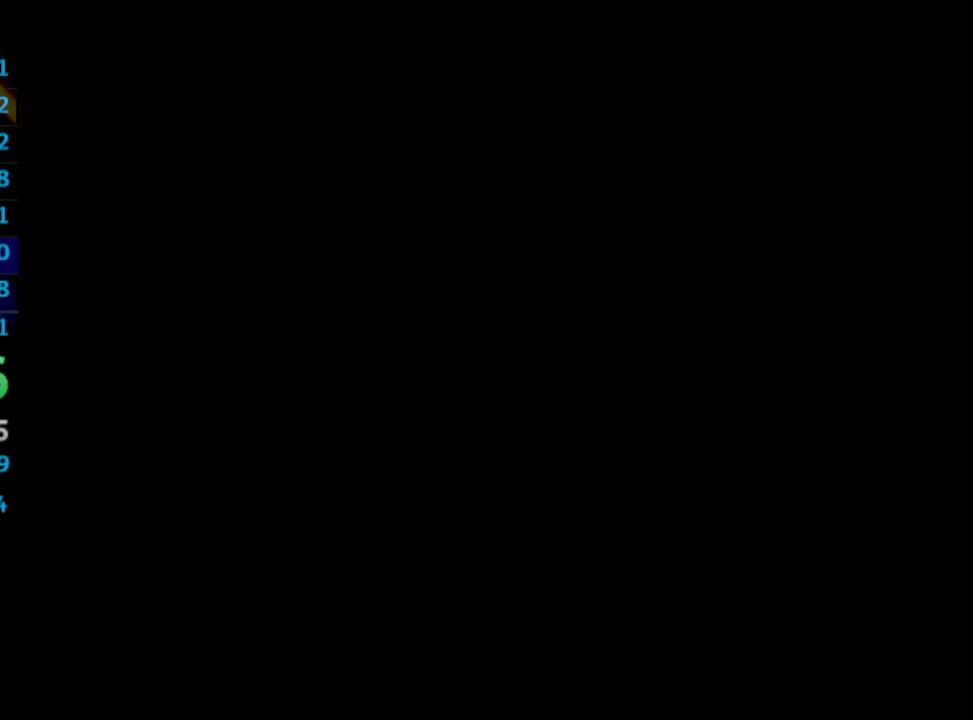
{"buttons": ["CROSS"], "left_stick": "center", "right_stick": "center", "events": [[50, "CROSS", "up"], [67, "SQUARE", "down"], [133, "CROSS", "down"], [133, "SQUARE", "up"], [150, "CROSS", "up"], [183, "SQUARE", "down"], [250, "CROSS", "down"], [283, "SQUARE", "up"], [300, "CROSS", "up"], [333, "SQUARE", "down"], [383, "SQUARE", "up"], [417, "SQUARE", "down"], [483, "CROSS", "down"], [483, "SQUARE", "up"]]}